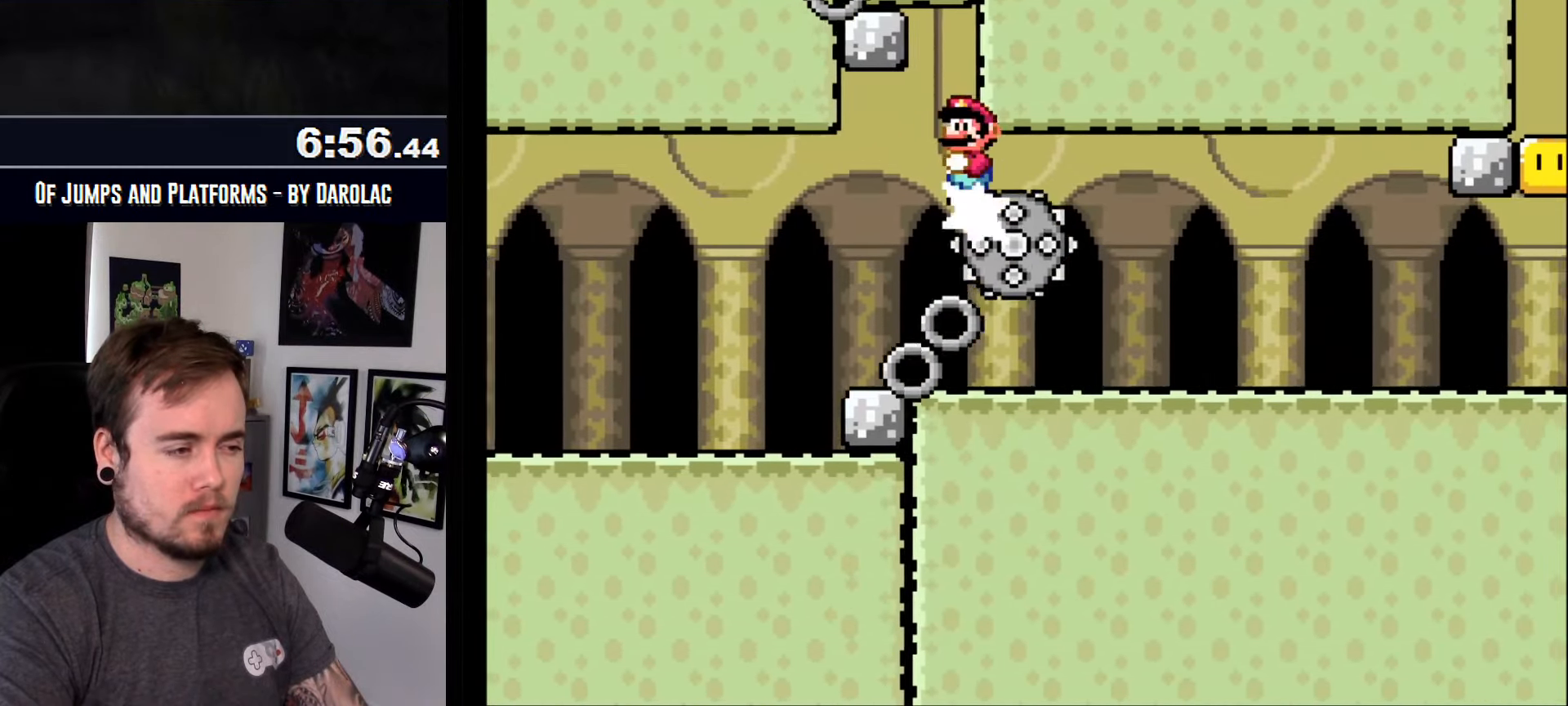
Gameplay with a controller (arcade stick); each line is a JSON object with the inputs held at the frame after it. "events" lists button and stick changes between this image and that frame as [ms after this image, input, new state], when the widget could be followed in between. Not read: B DPAD_DOWN DPAD_RIGHT L3 R2 R3.
{"buttons": ["CROSS"], "events": [[233, "R1", "up"]]}
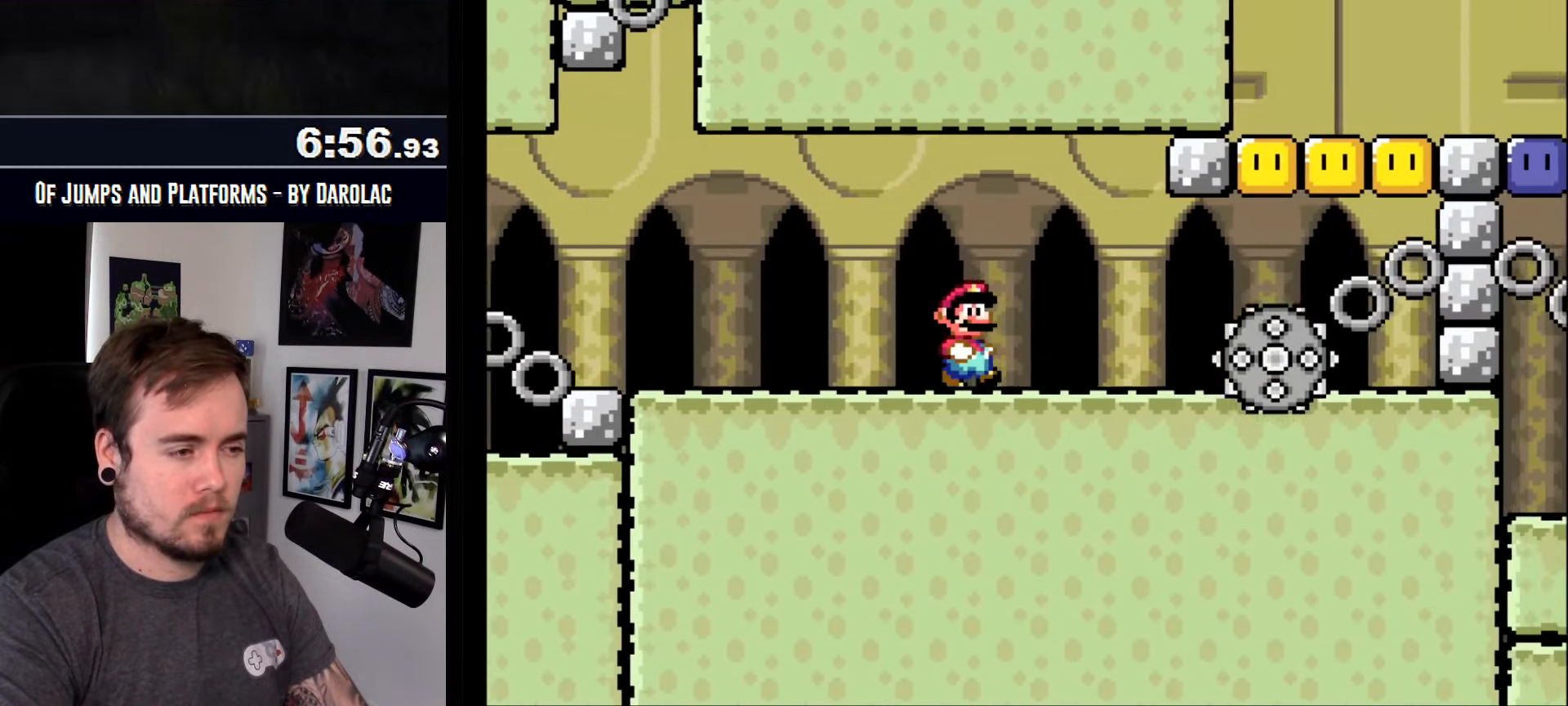
{"buttons": ["CROSS"], "events": []}
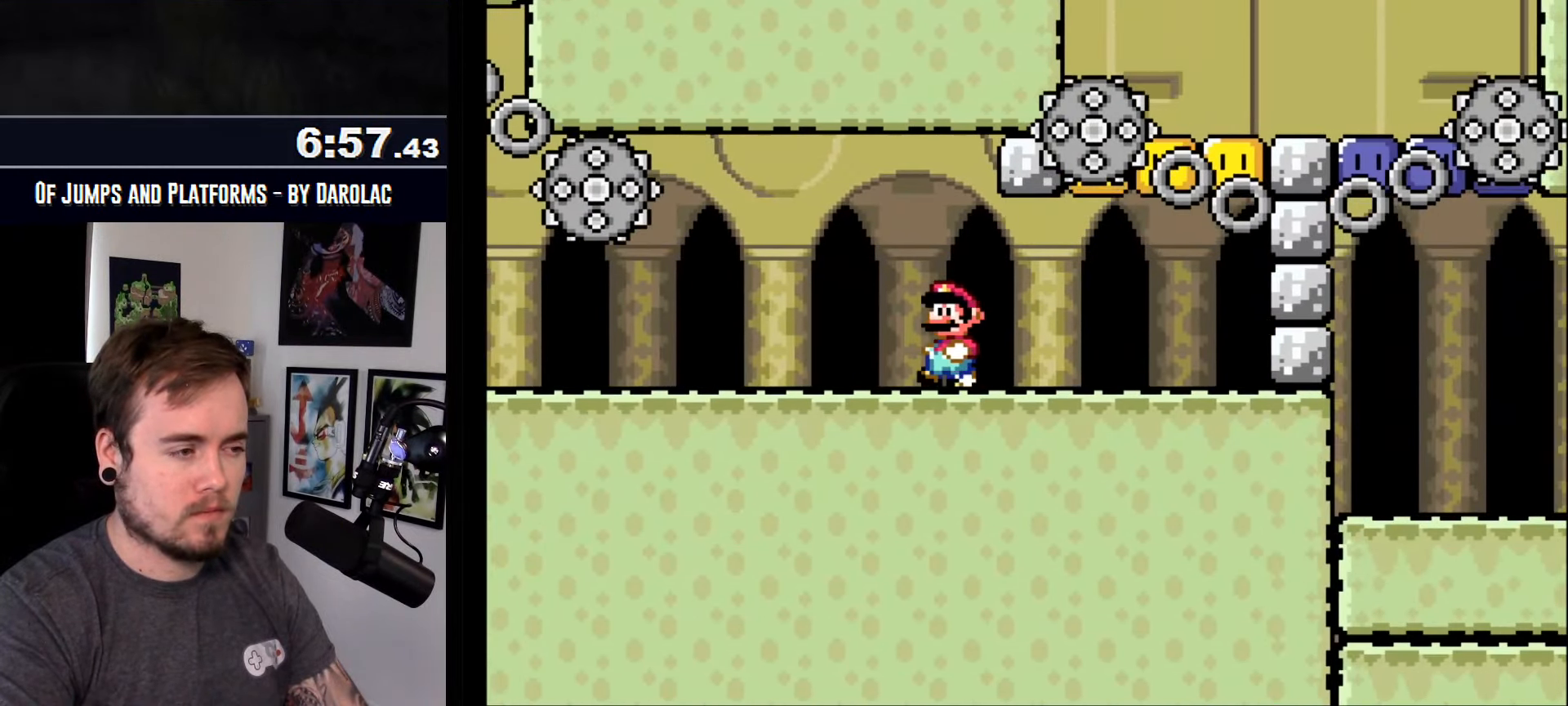
{"buttons": ["CROSS"], "events": []}
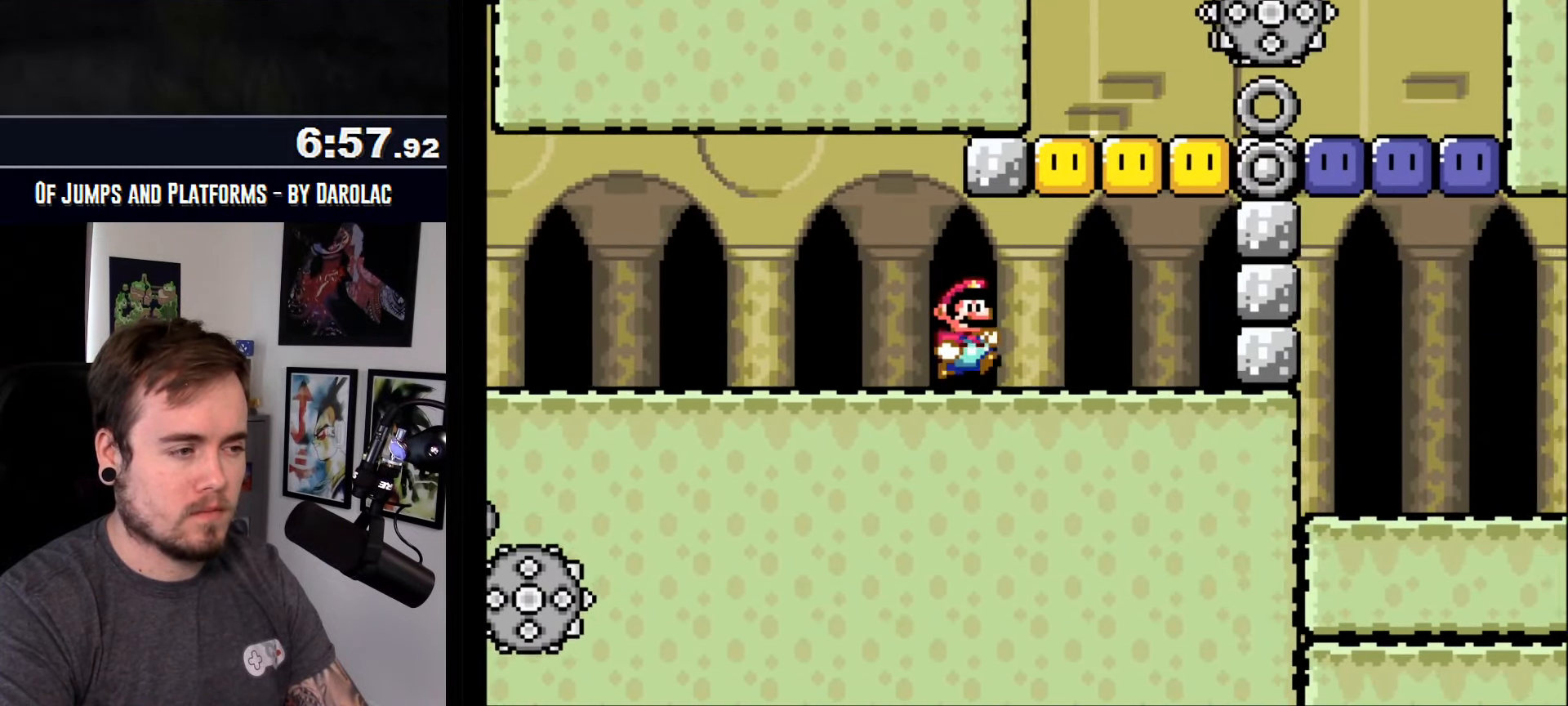
{"buttons": ["CROSS"], "events": [[200, "TRIANGLE", "down"], [316, "TRIANGLE", "up"]]}
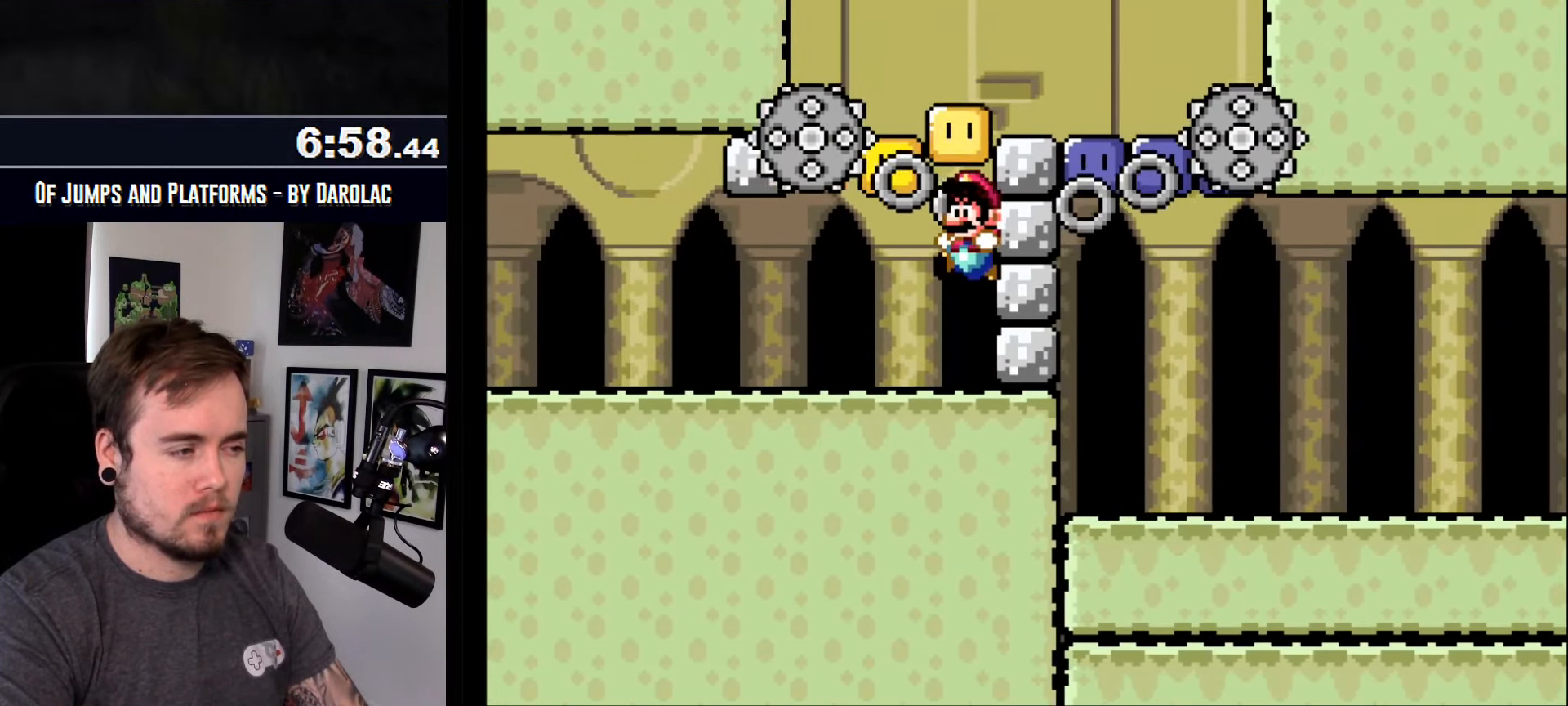
{"buttons": ["CROSS", "TRIANGLE"], "events": [[33, "TRIANGLE", "down"], [183, "TRIANGLE", "up"], [400, "TRIANGLE", "down"]]}
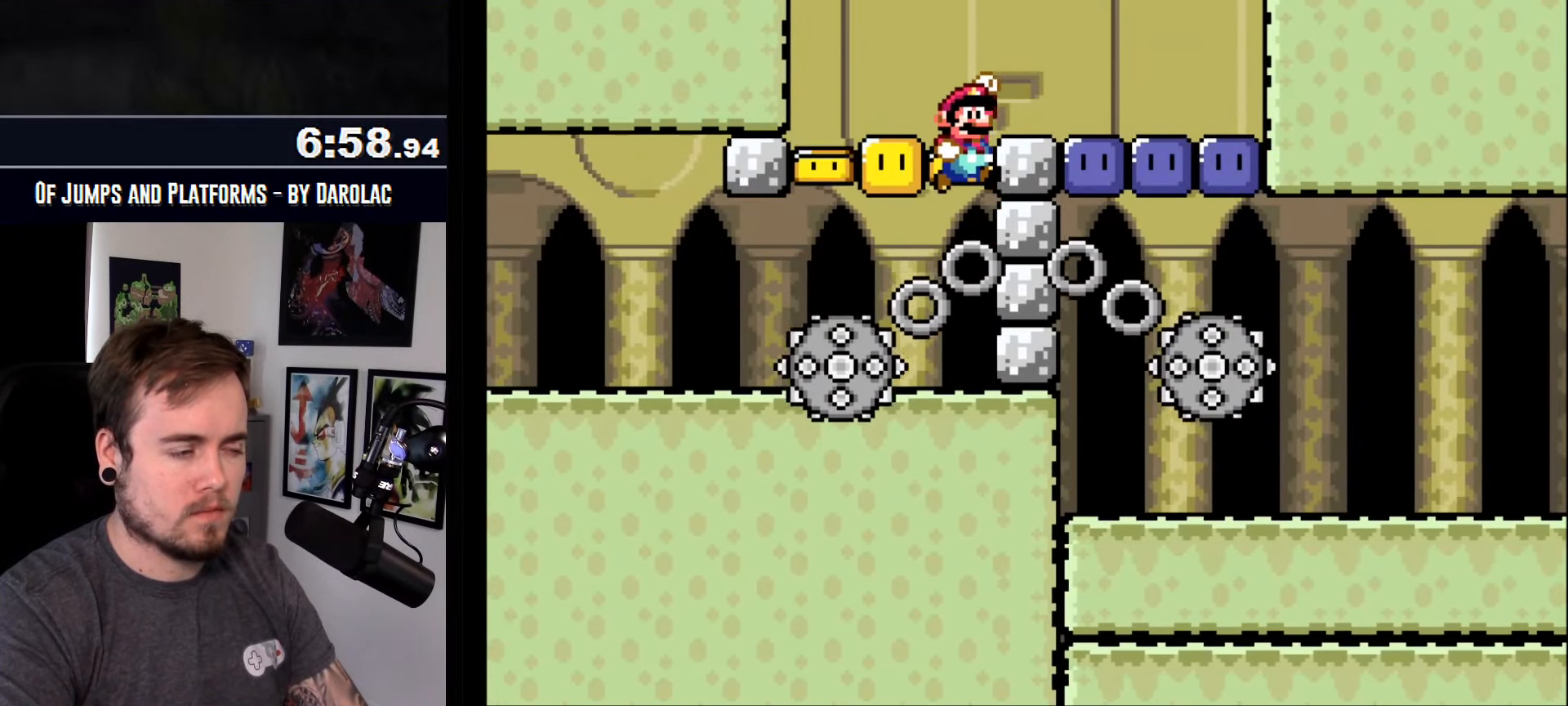
{"buttons": ["CROSS", "TRIANGLE"], "events": []}
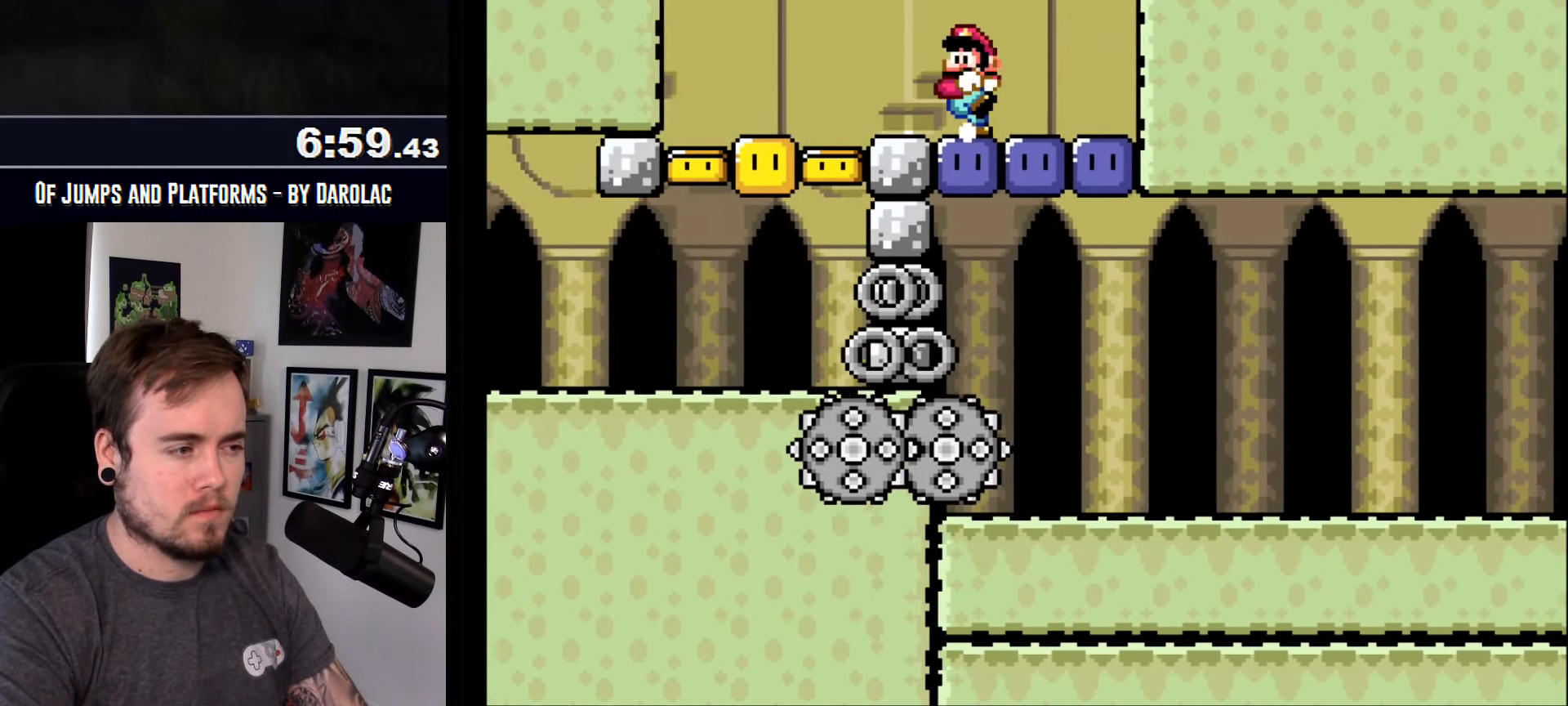
{"buttons": [], "events": [[200, "CROSS", "up"], [200, "TRIANGLE", "up"], [366, "CROSS", "down"], [450, "CROSS", "up"]]}
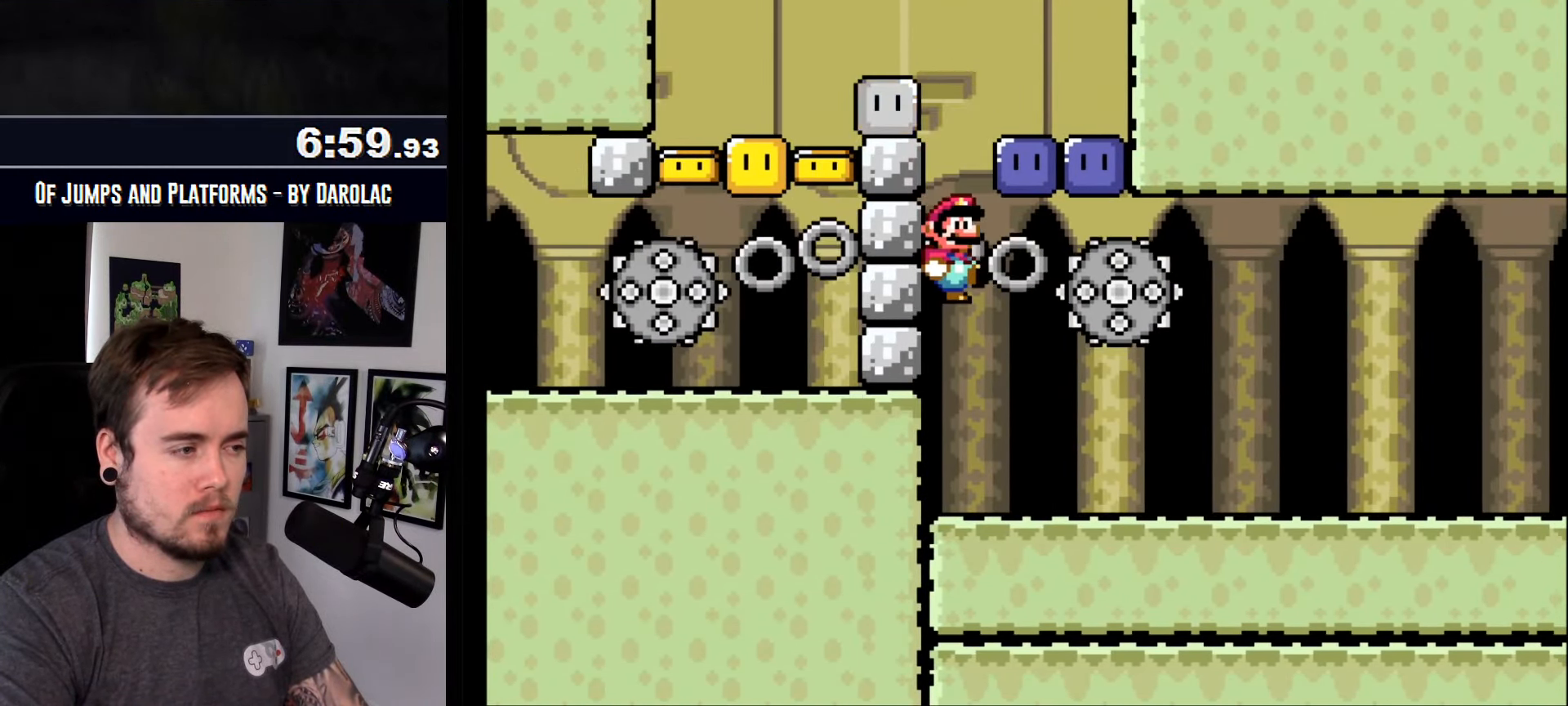
{"buttons": ["CROSS"], "events": [[100, "CROSS", "down"]]}
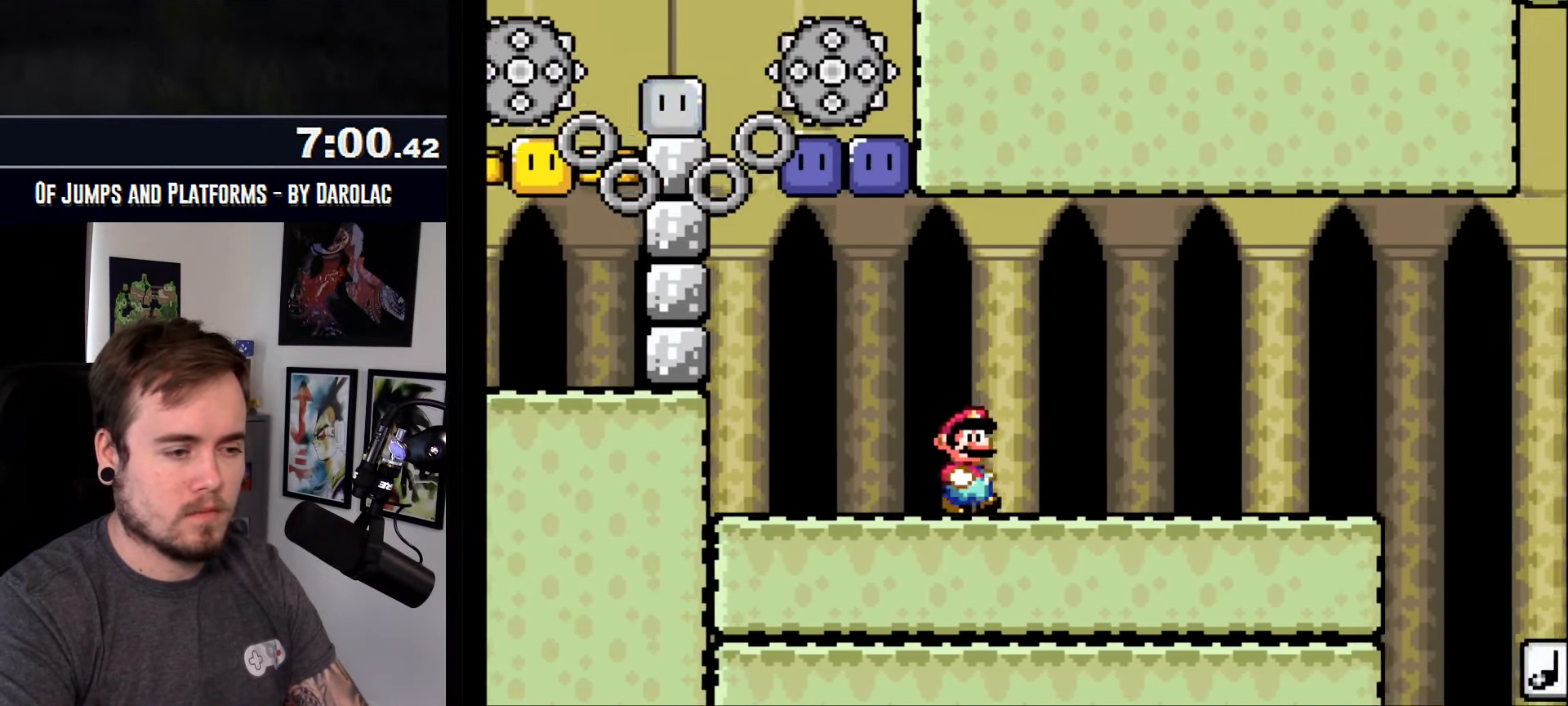
{"buttons": ["CROSS"], "events": []}
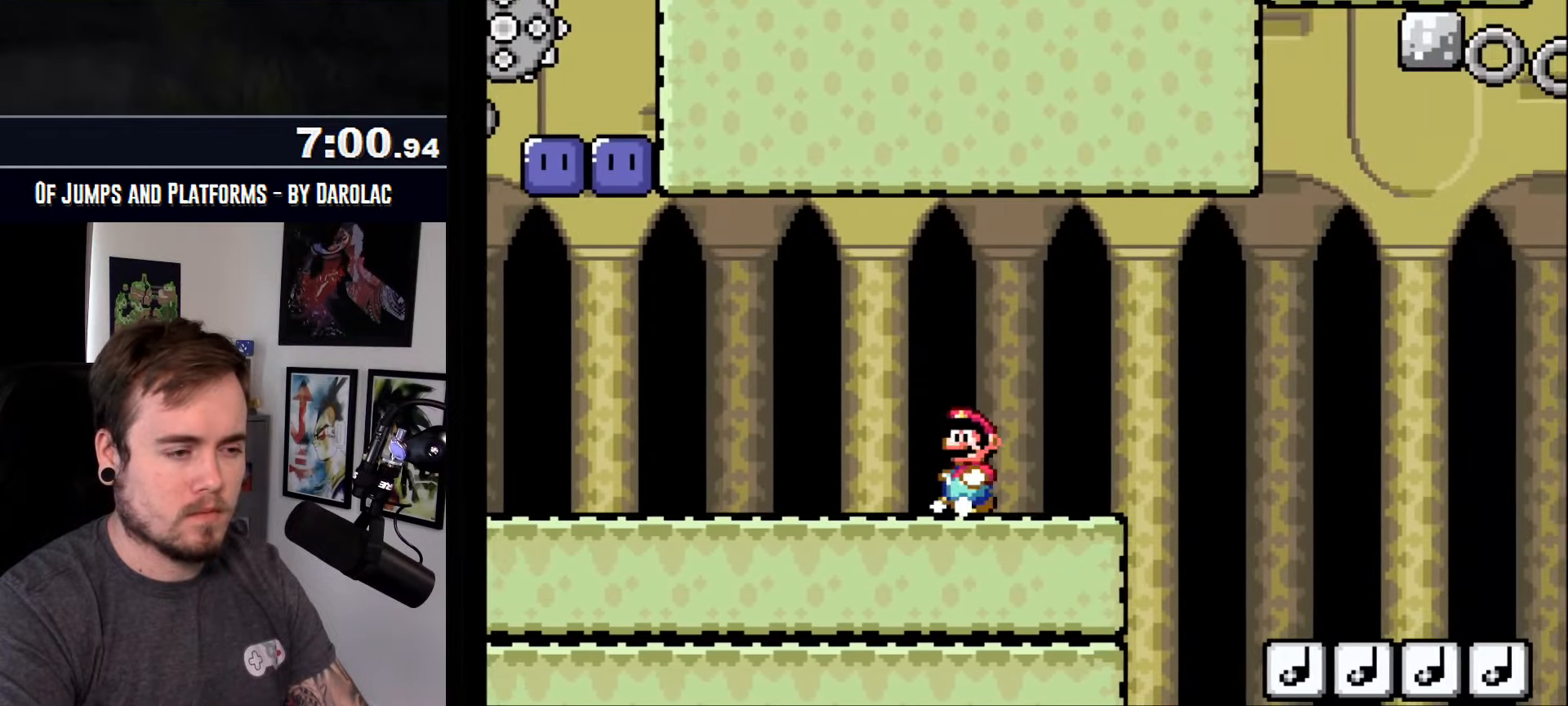
{"buttons": ["CROSS"], "events": [[233, "R1", "down"], [300, "R1", "up"], [367, "R1", "down"], [500, "R1", "up"]]}
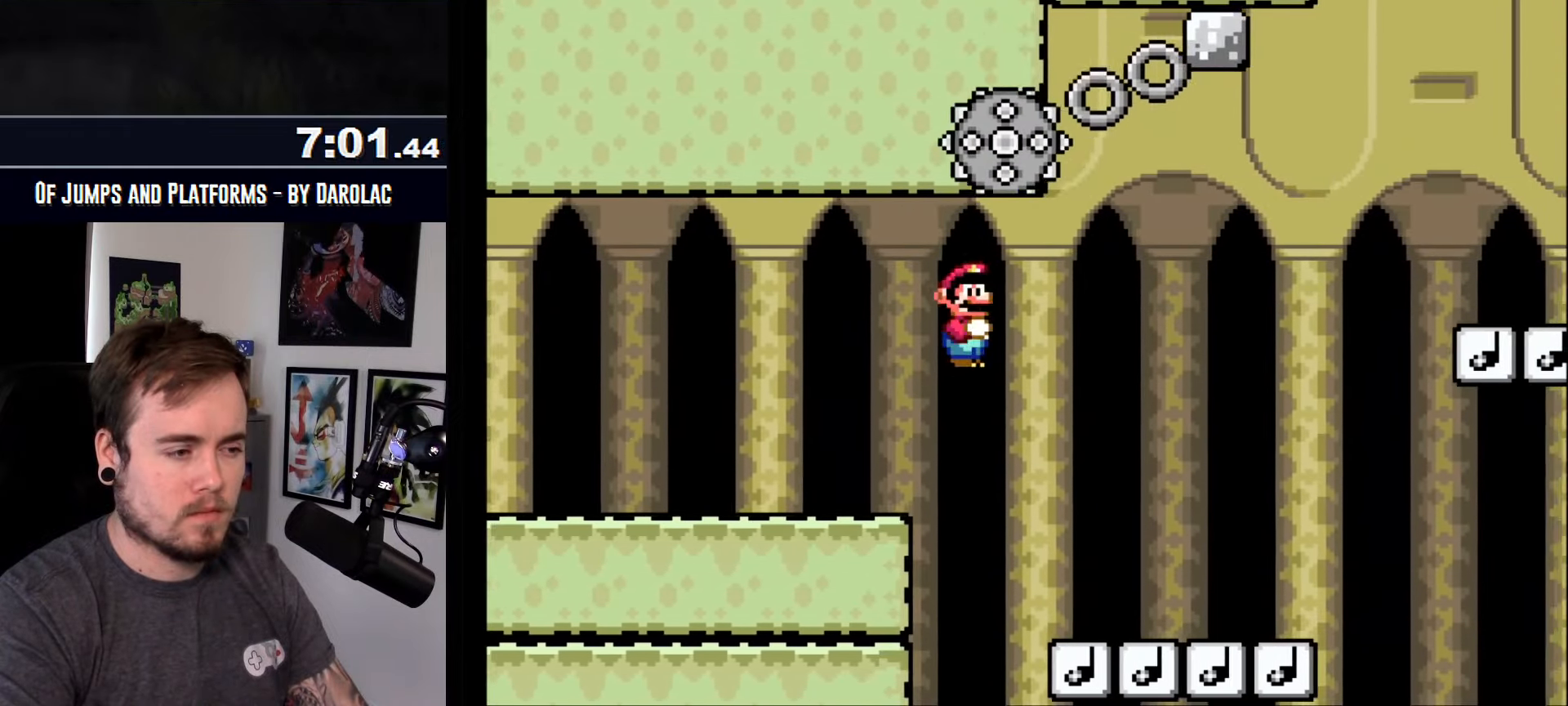
{"buttons": ["CROSS"], "events": []}
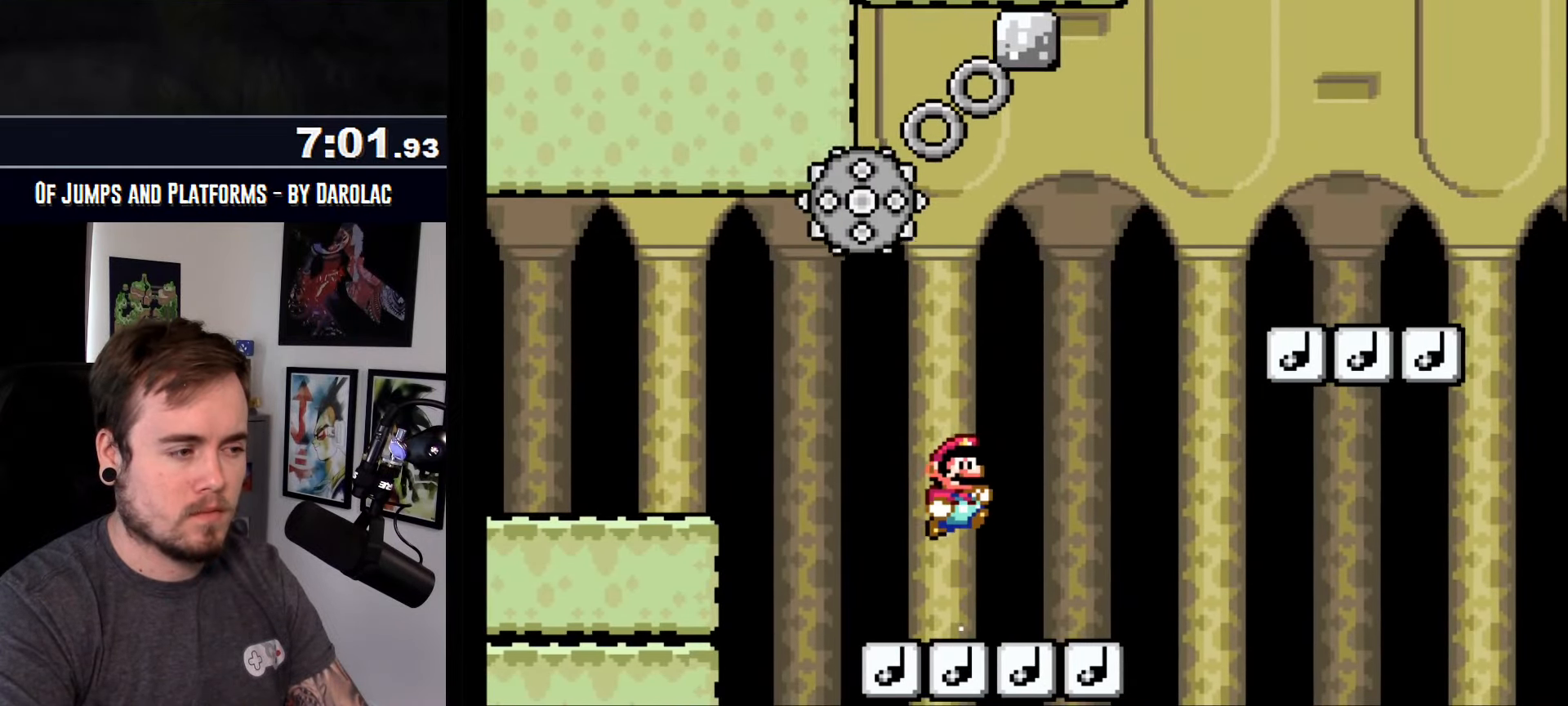
{"buttons": ["CROSS"], "events": []}
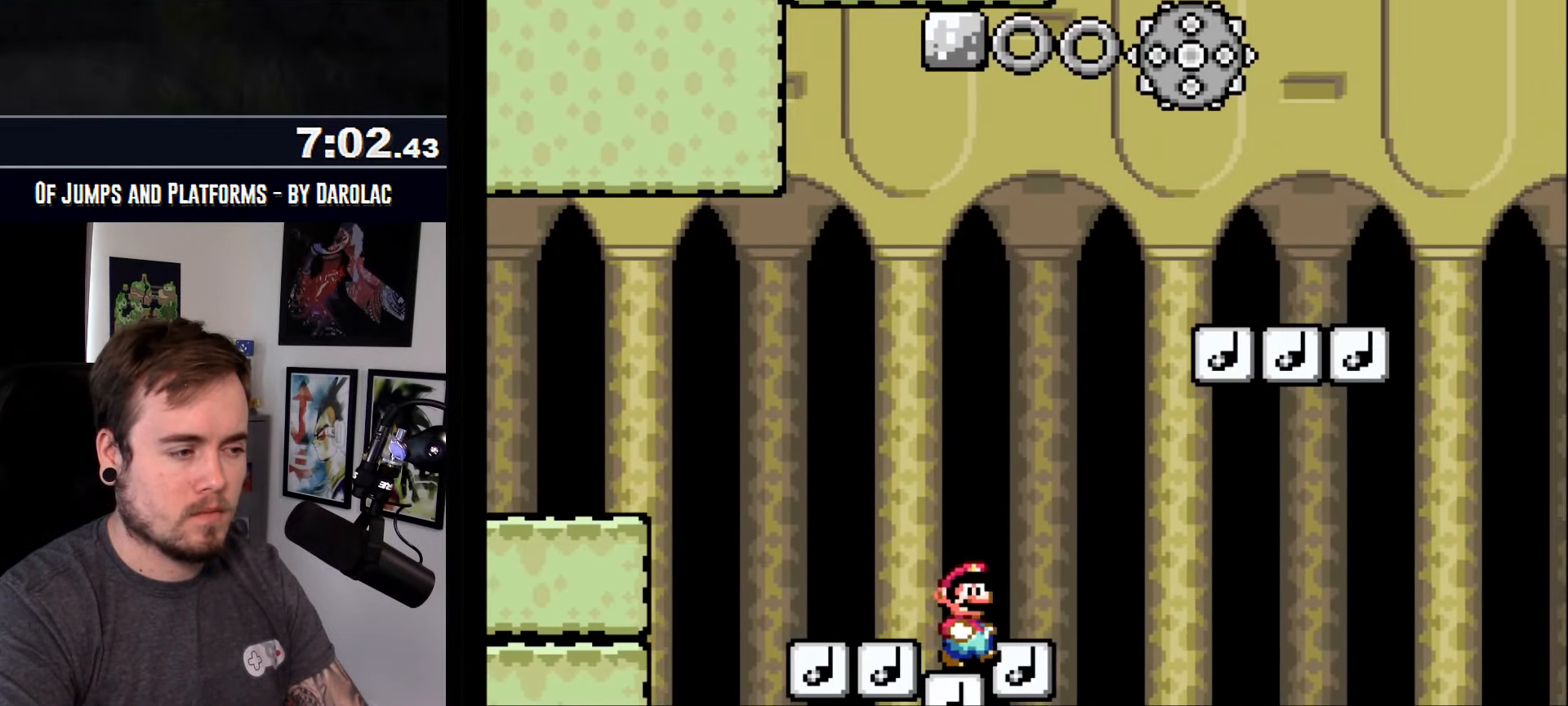
{"buttons": ["CROSS"], "events": [[167, "TRIANGLE", "down"], [300, "TRIANGLE", "up"]]}
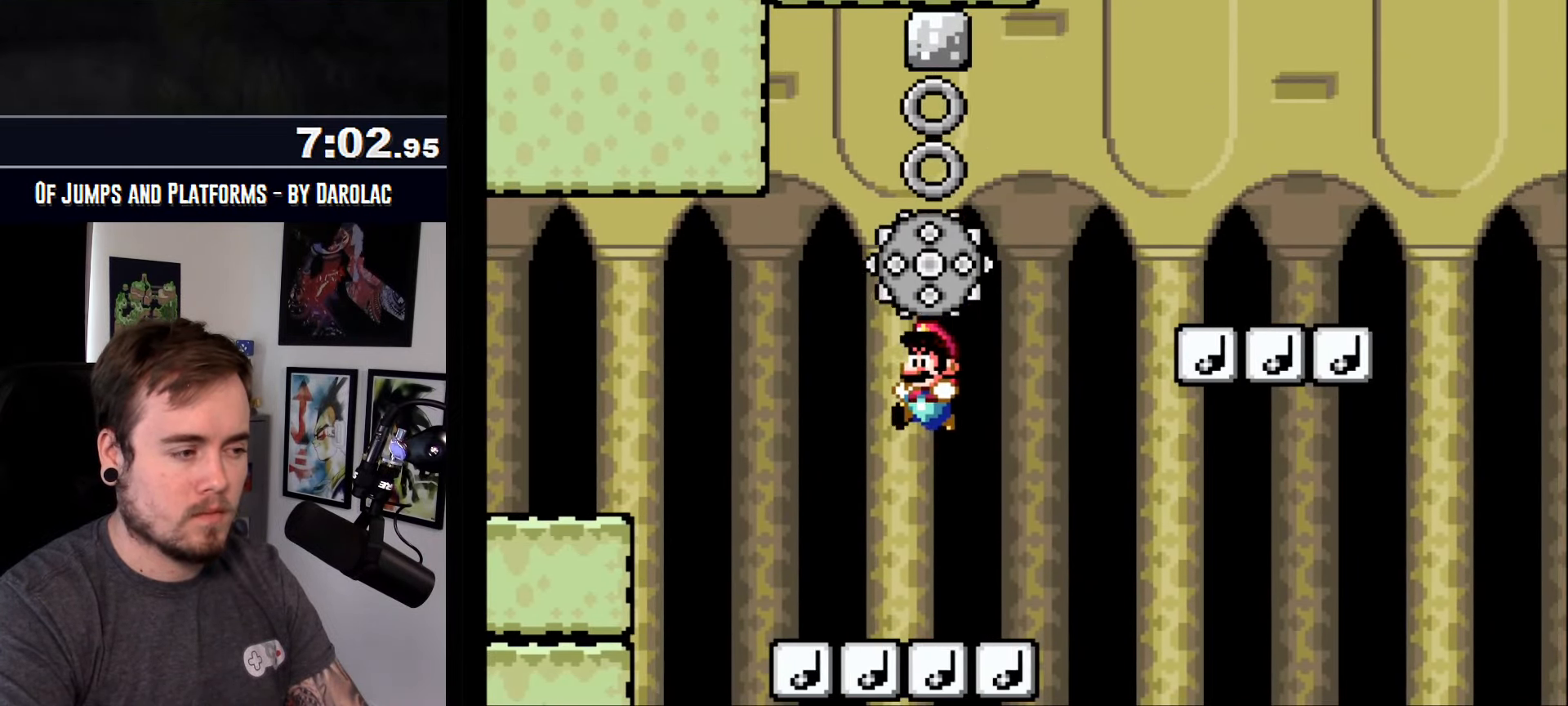
{"buttons": ["CROSS", "TRIANGLE"], "events": [[350, "TRIANGLE", "down"]]}
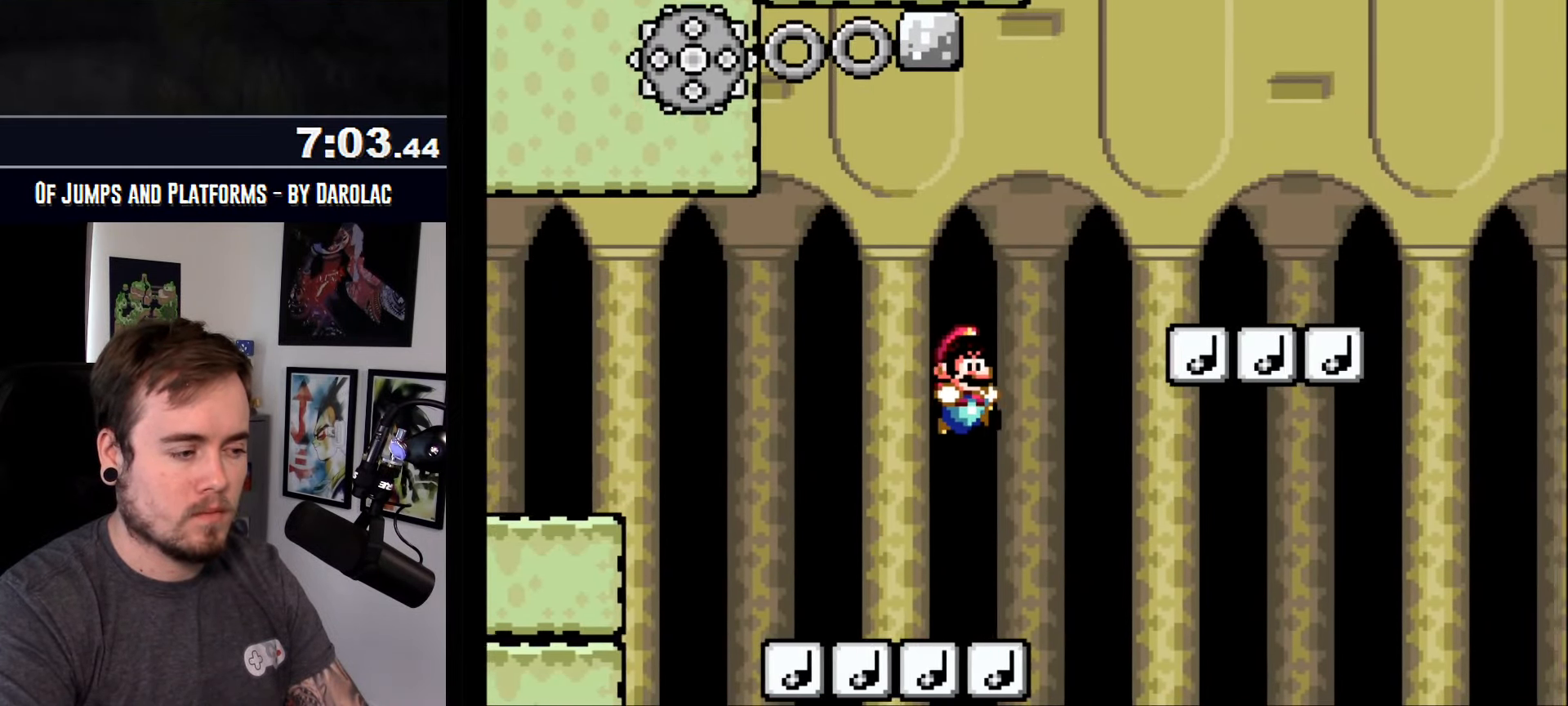
{"buttons": ["CROSS", "TRIANGLE"], "events": []}
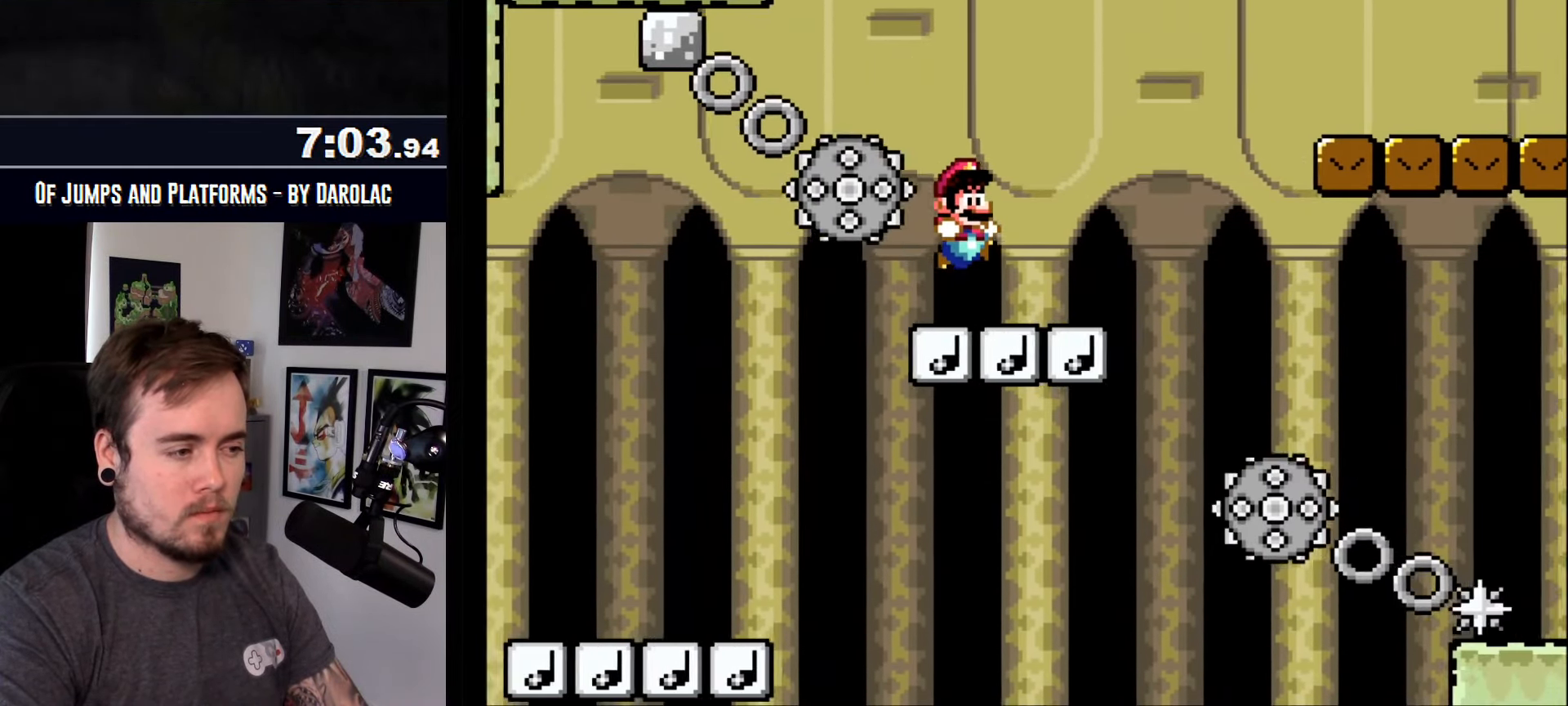
{"buttons": ["CROSS"], "events": [[167, "TRIANGLE", "up"]]}
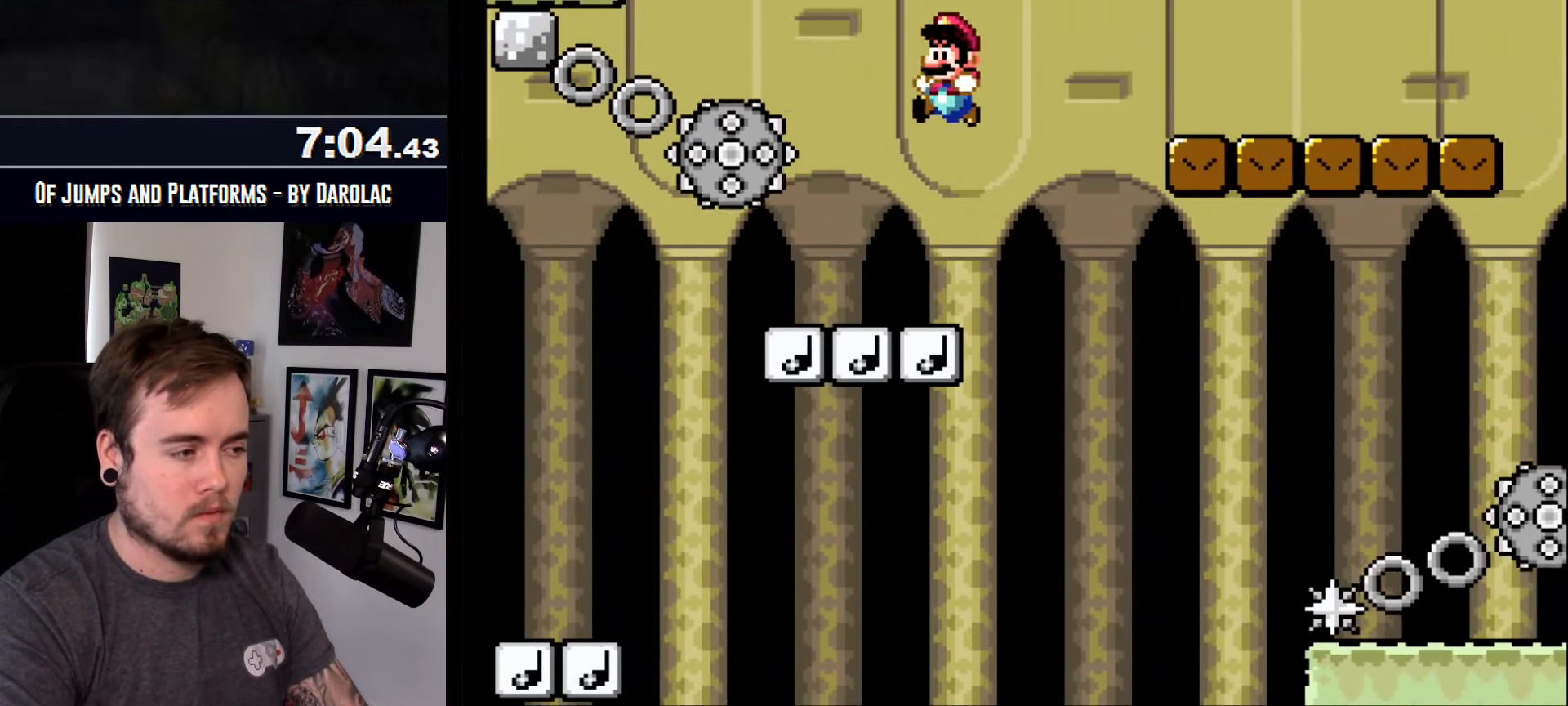
{"buttons": ["CROSS", "TRIANGLE"], "events": [[500, "TRIANGLE", "down"]]}
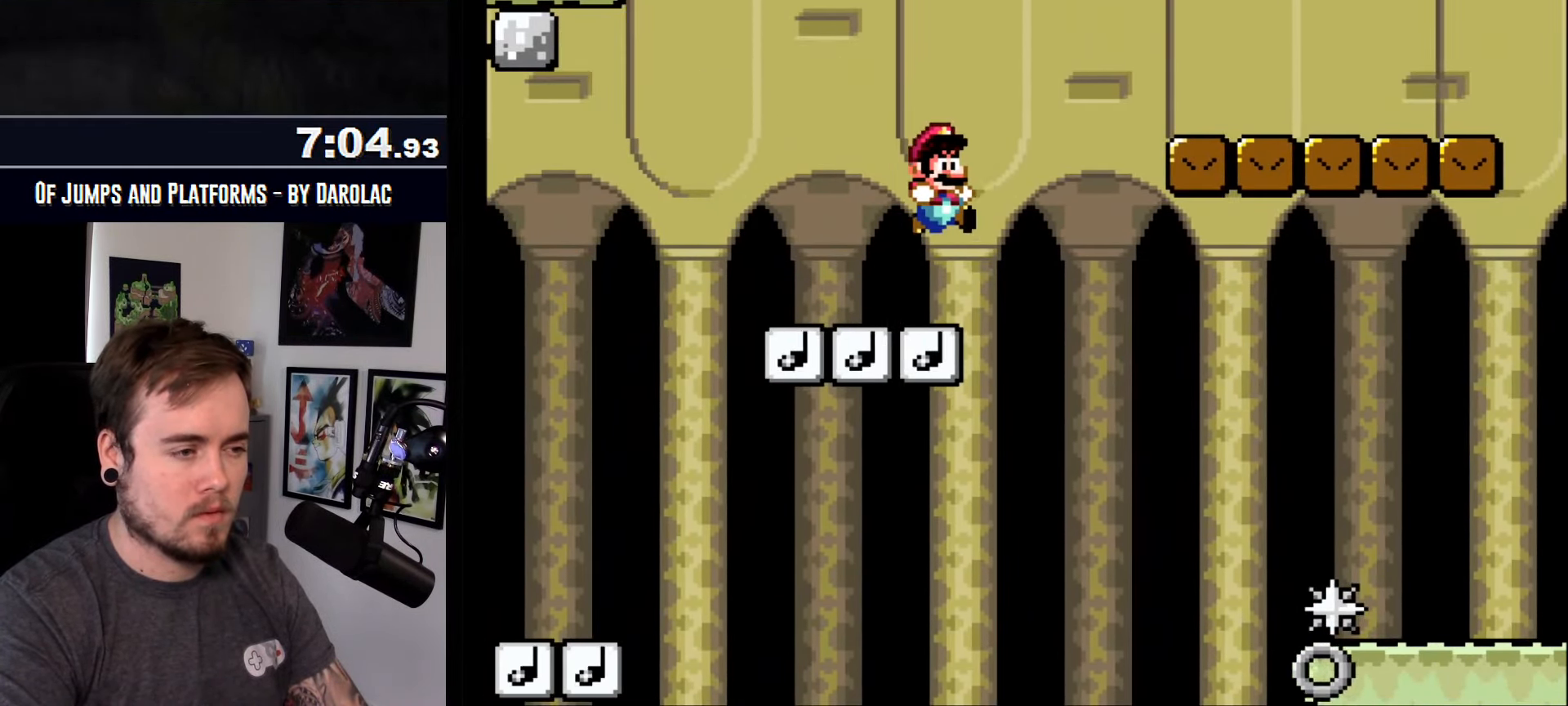
{"buttons": ["CROSS", "TRIANGLE"], "events": []}
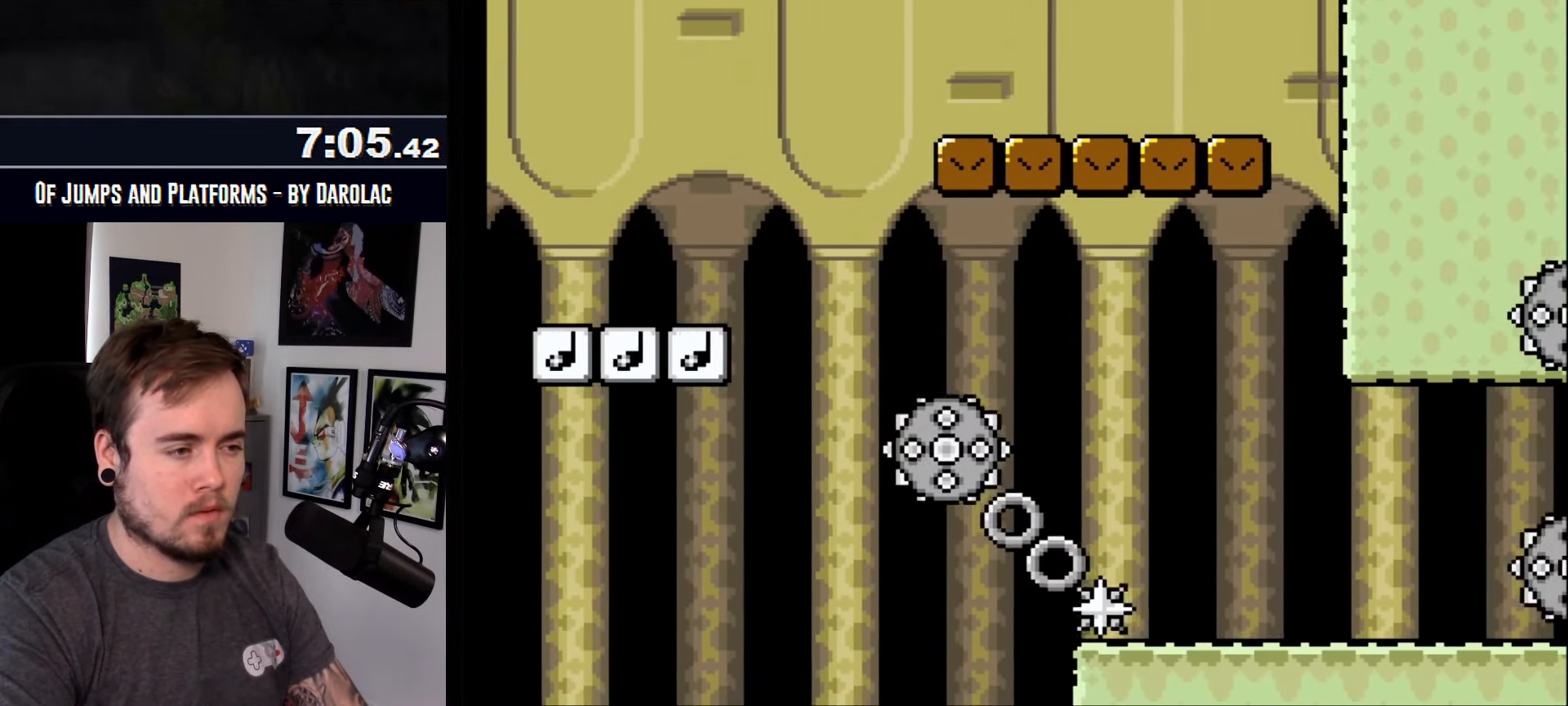
{"buttons": ["CROSS"], "events": [[500, "TRIANGLE", "up"]]}
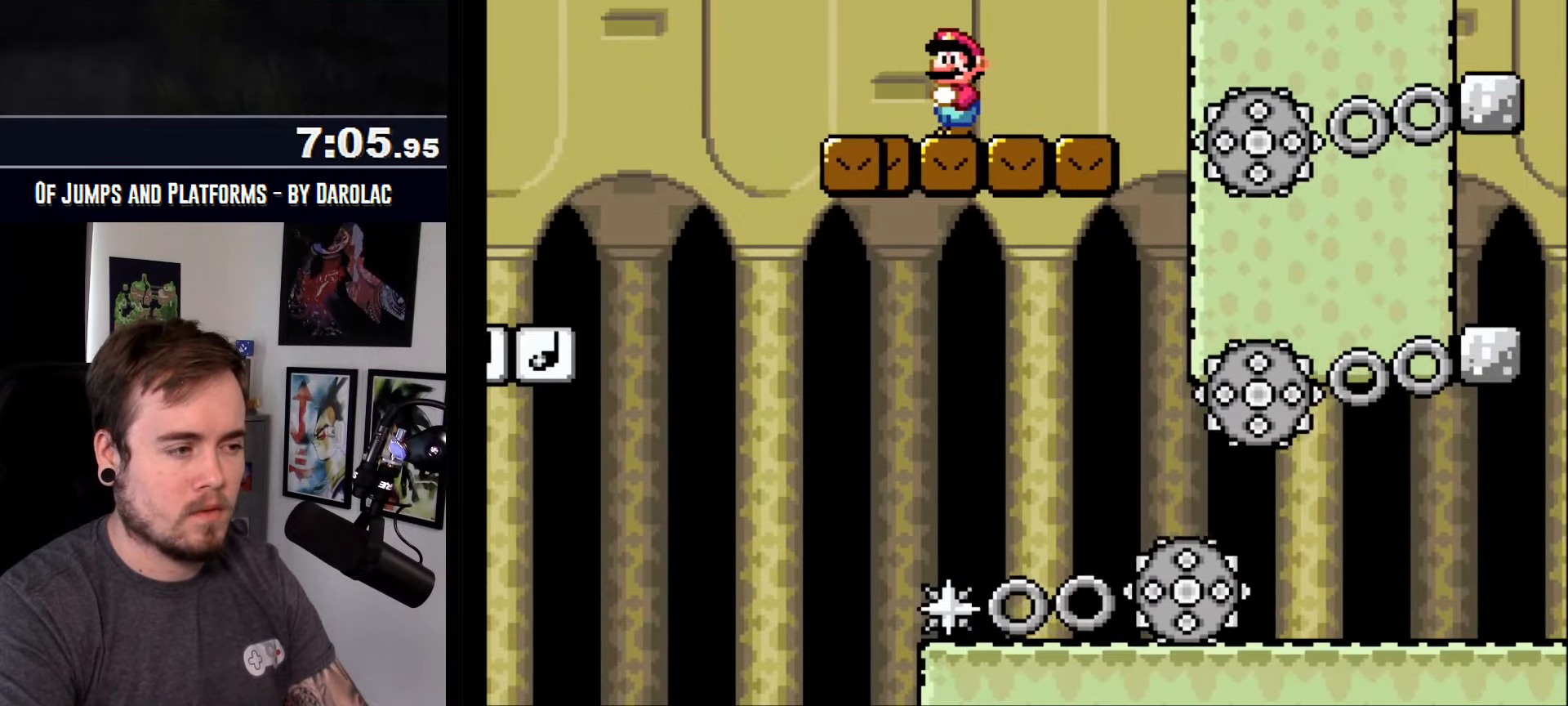
{"buttons": ["CROSS"], "events": []}
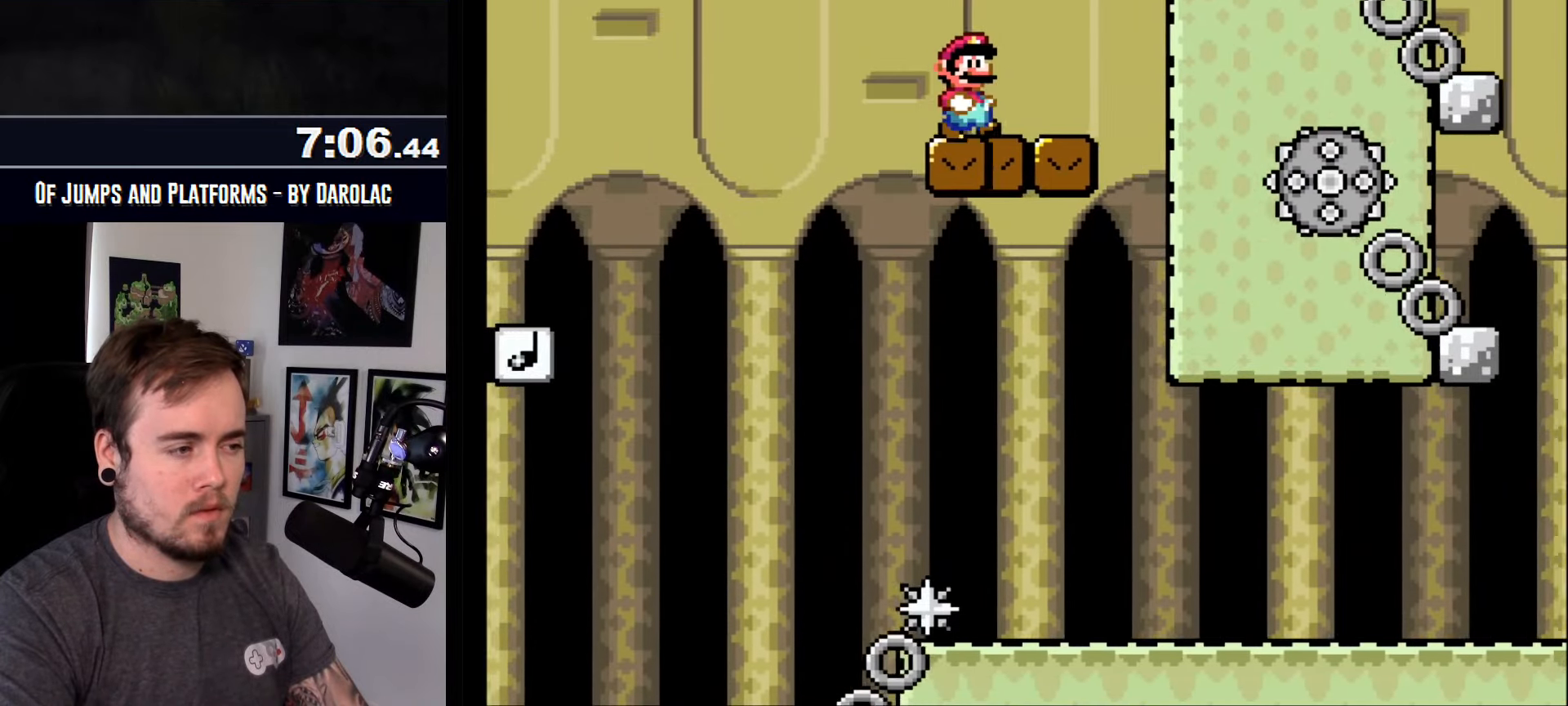
{"buttons": ["CROSS", "R1"], "events": [[334, "R1", "down"]]}
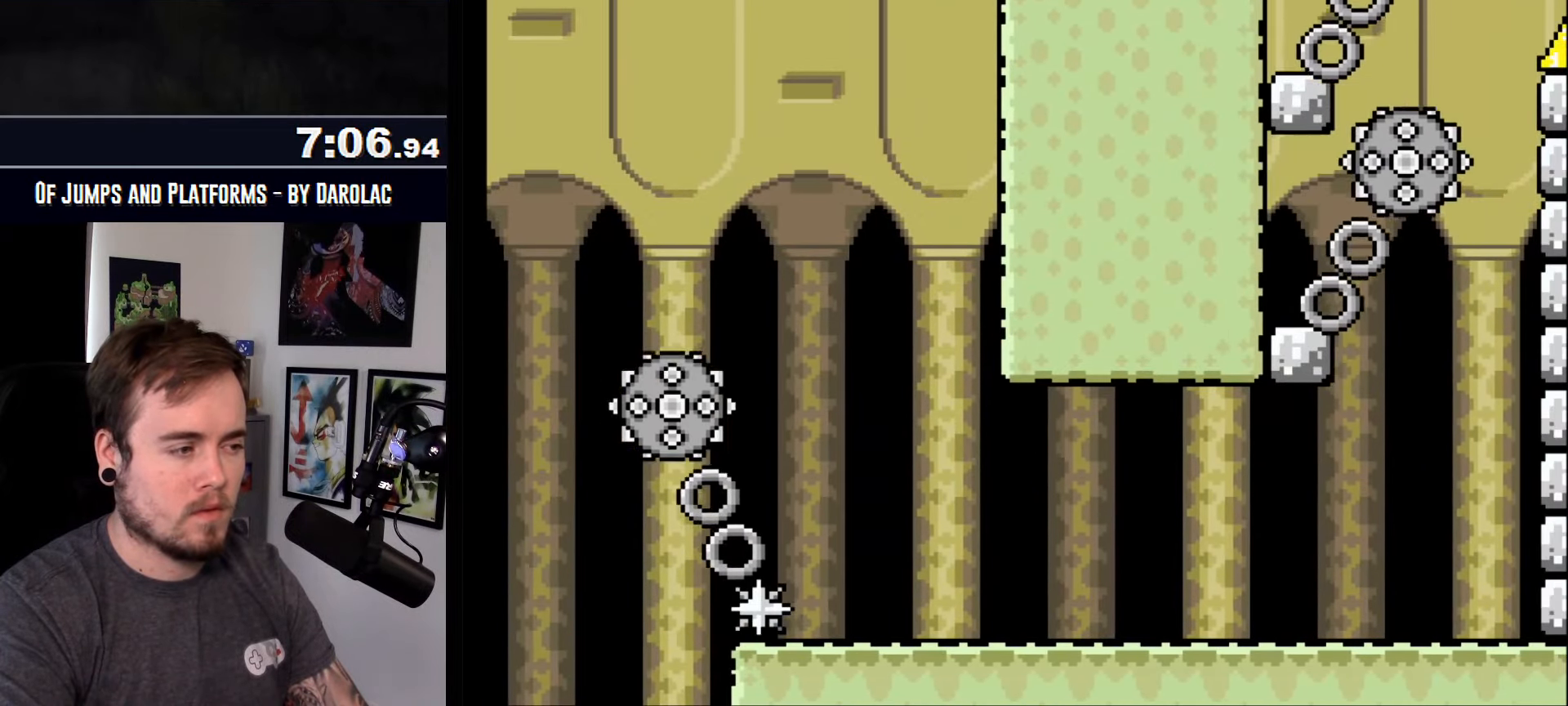
{"buttons": ["CROSS"], "events": [[67, "R1", "up"], [267, "R1", "down"], [367, "R1", "up"]]}
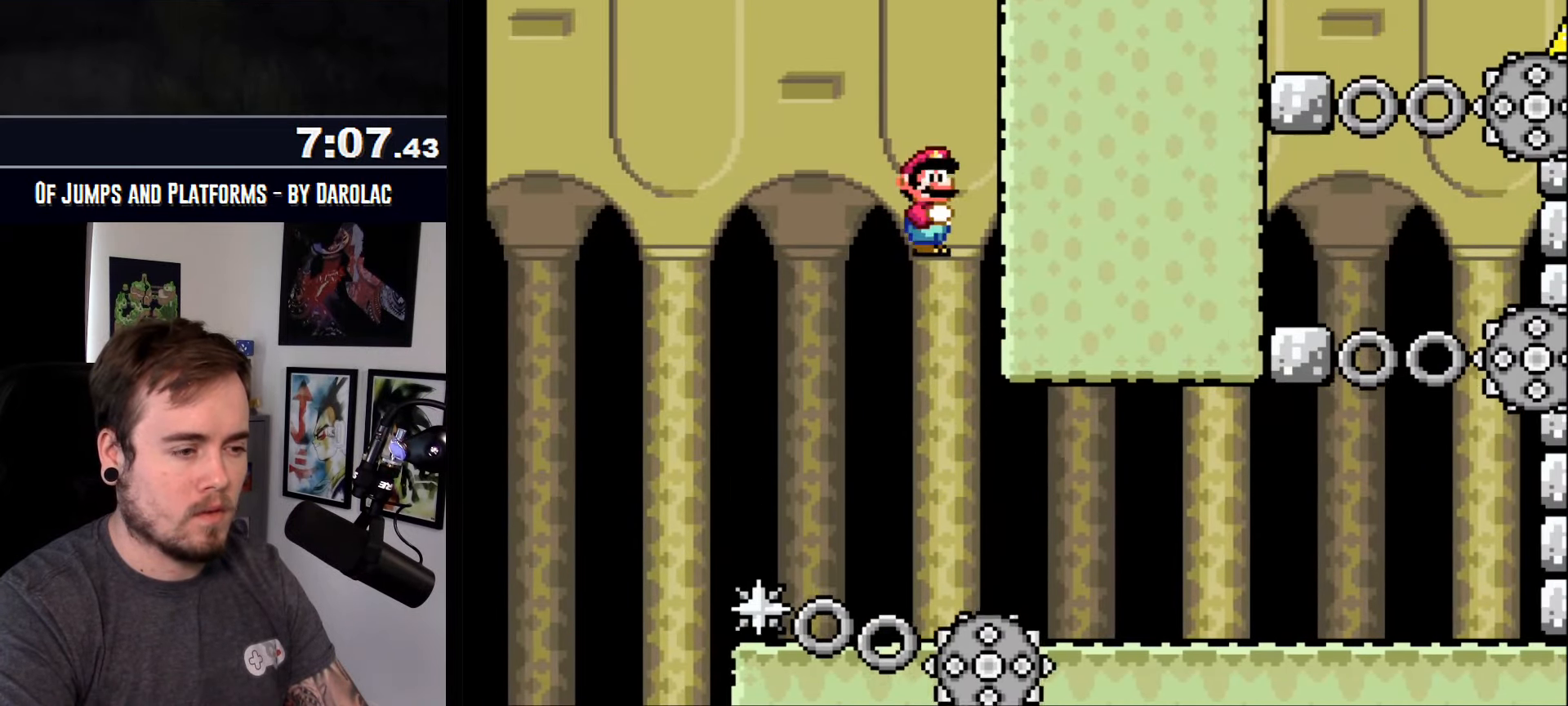
{"buttons": ["CROSS"], "events": []}
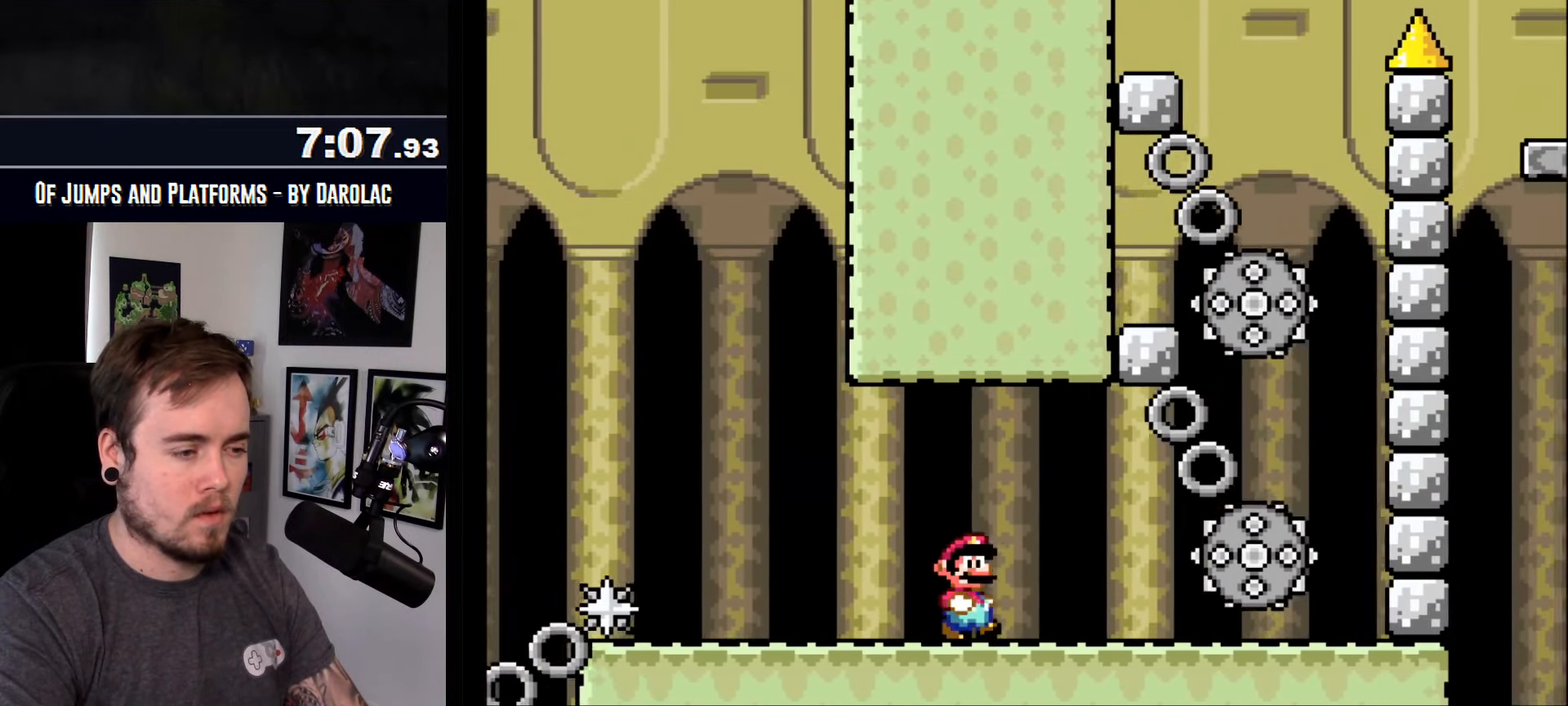
{"buttons": ["CROSS"], "events": []}
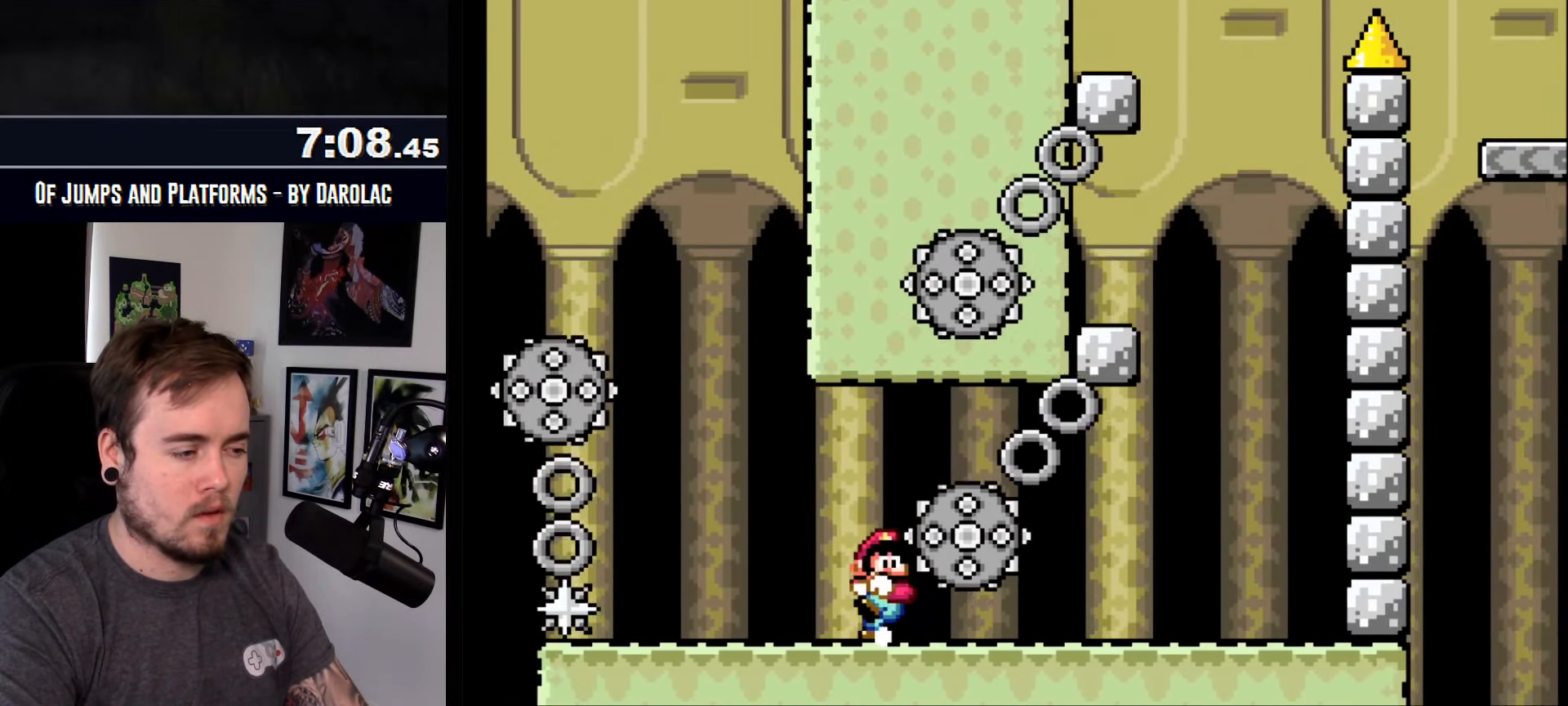
{"buttons": ["CROSS"], "events": []}
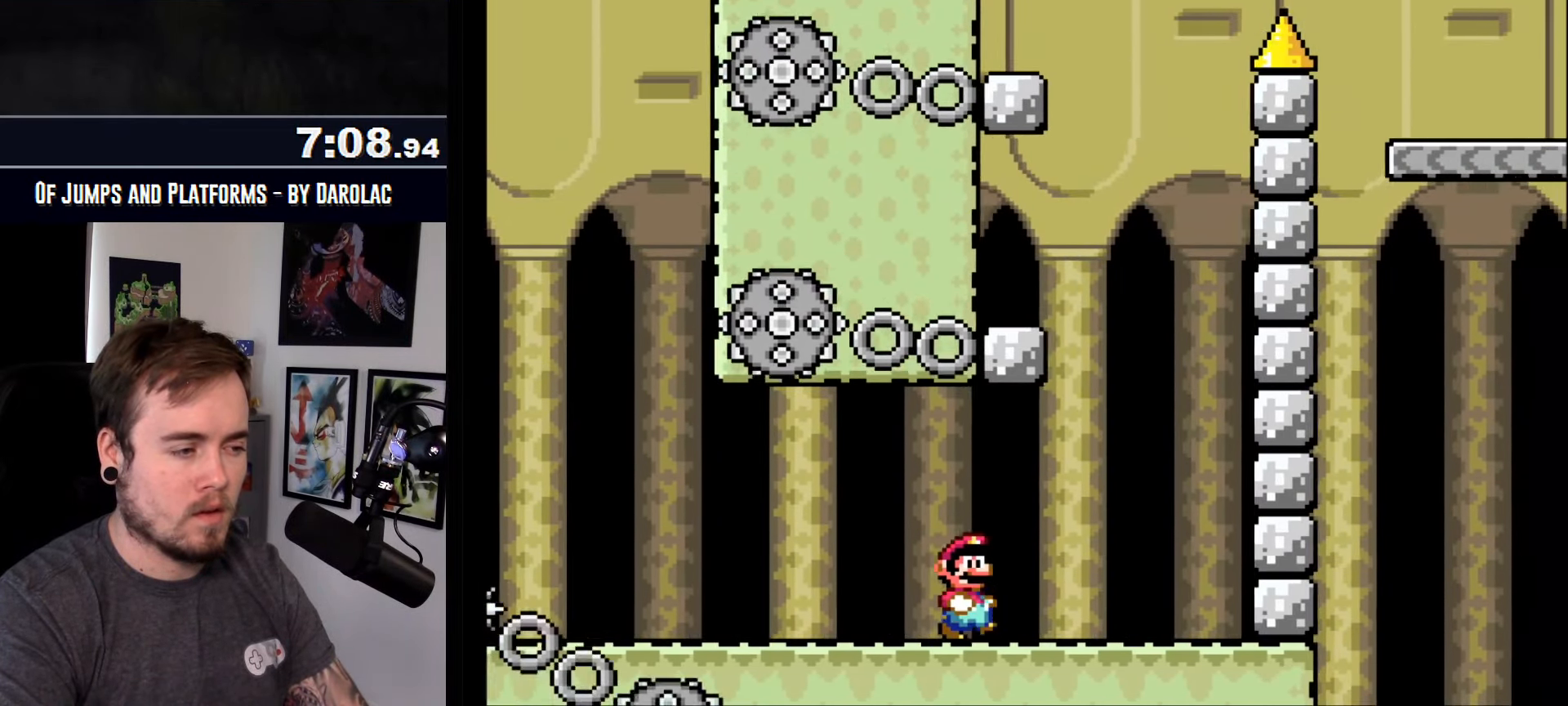
{"buttons": ["CROSS", "TRIANGLE"], "events": [[184, "TRIANGLE", "down"]]}
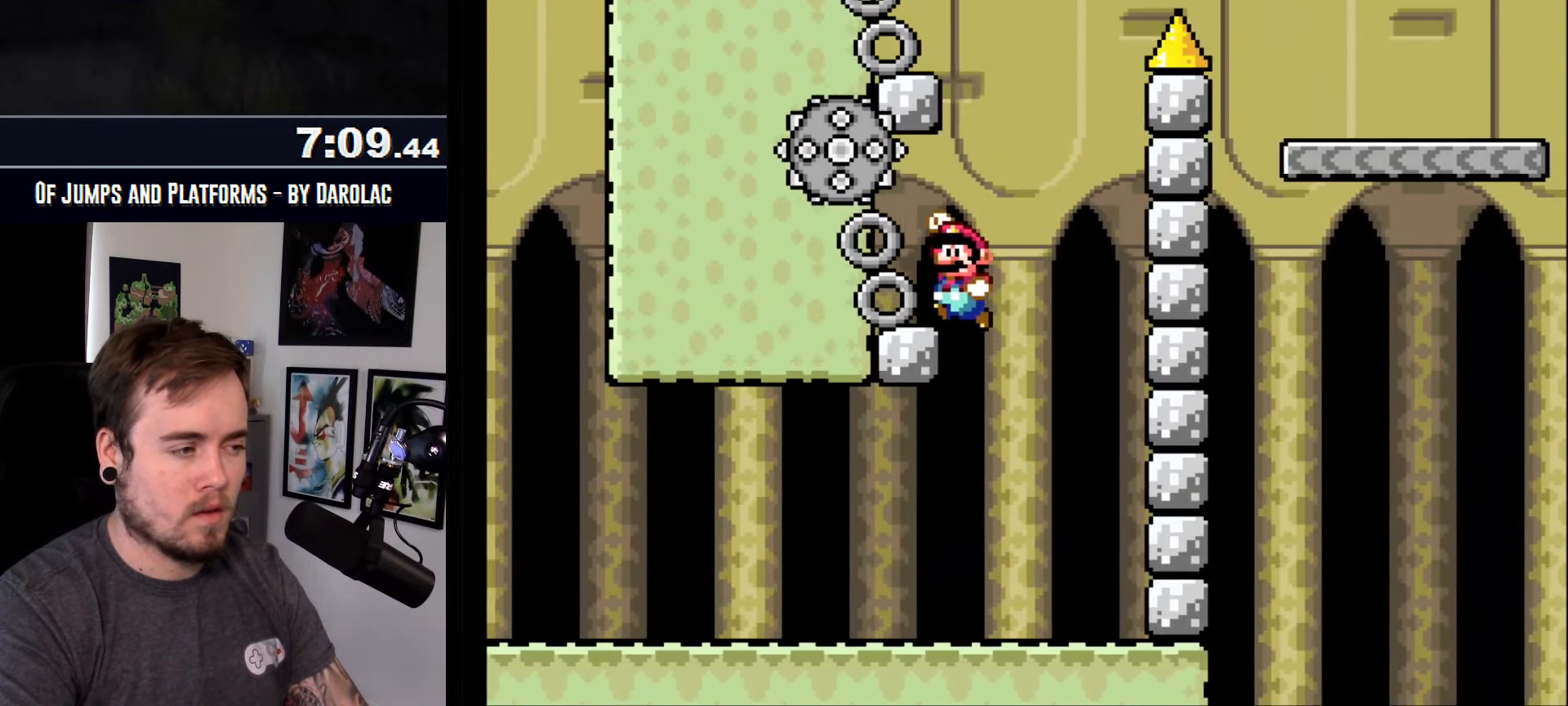
{"buttons": ["CROSS"], "events": [[117, "TRIANGLE", "up"]]}
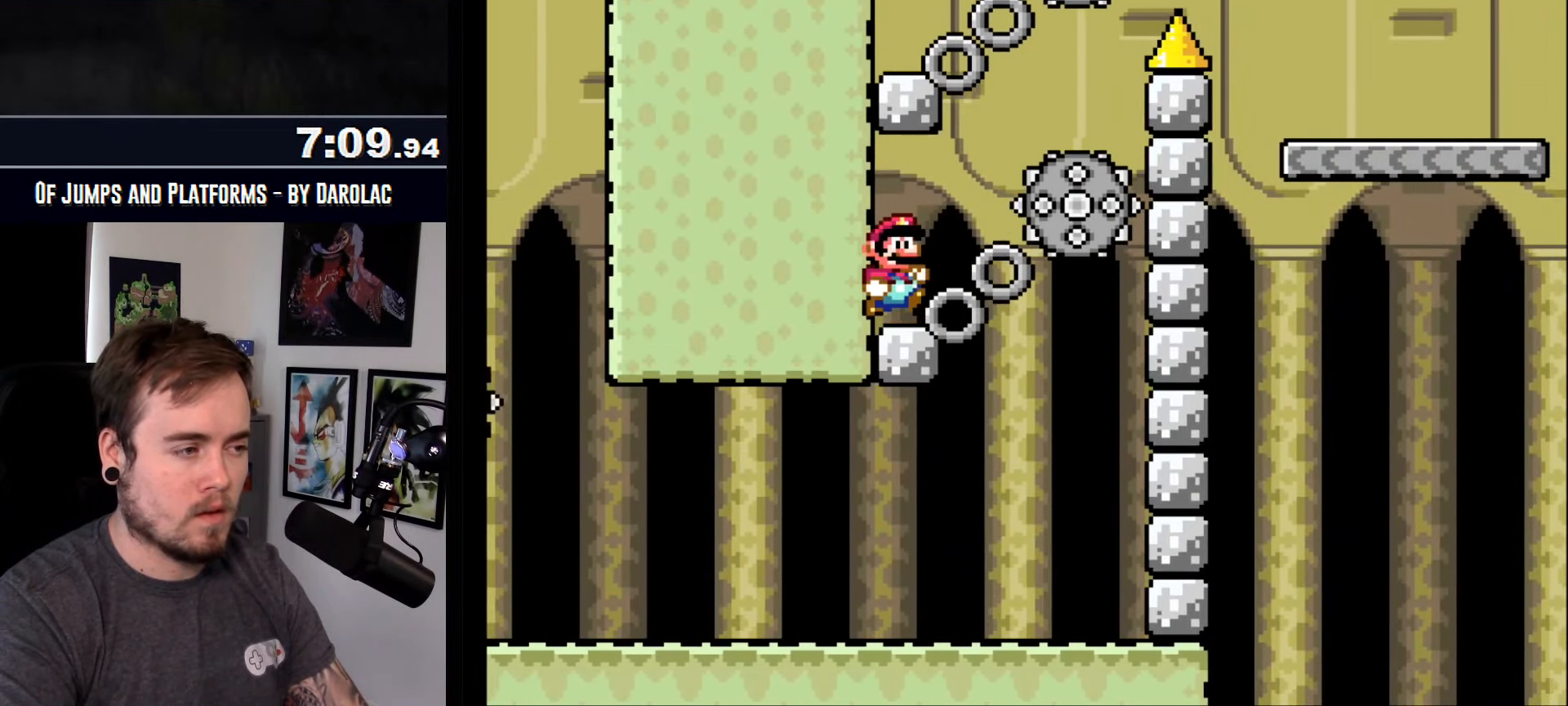
{"buttons": ["CROSS", "TRIANGLE"], "events": [[300, "TRIANGLE", "down"]]}
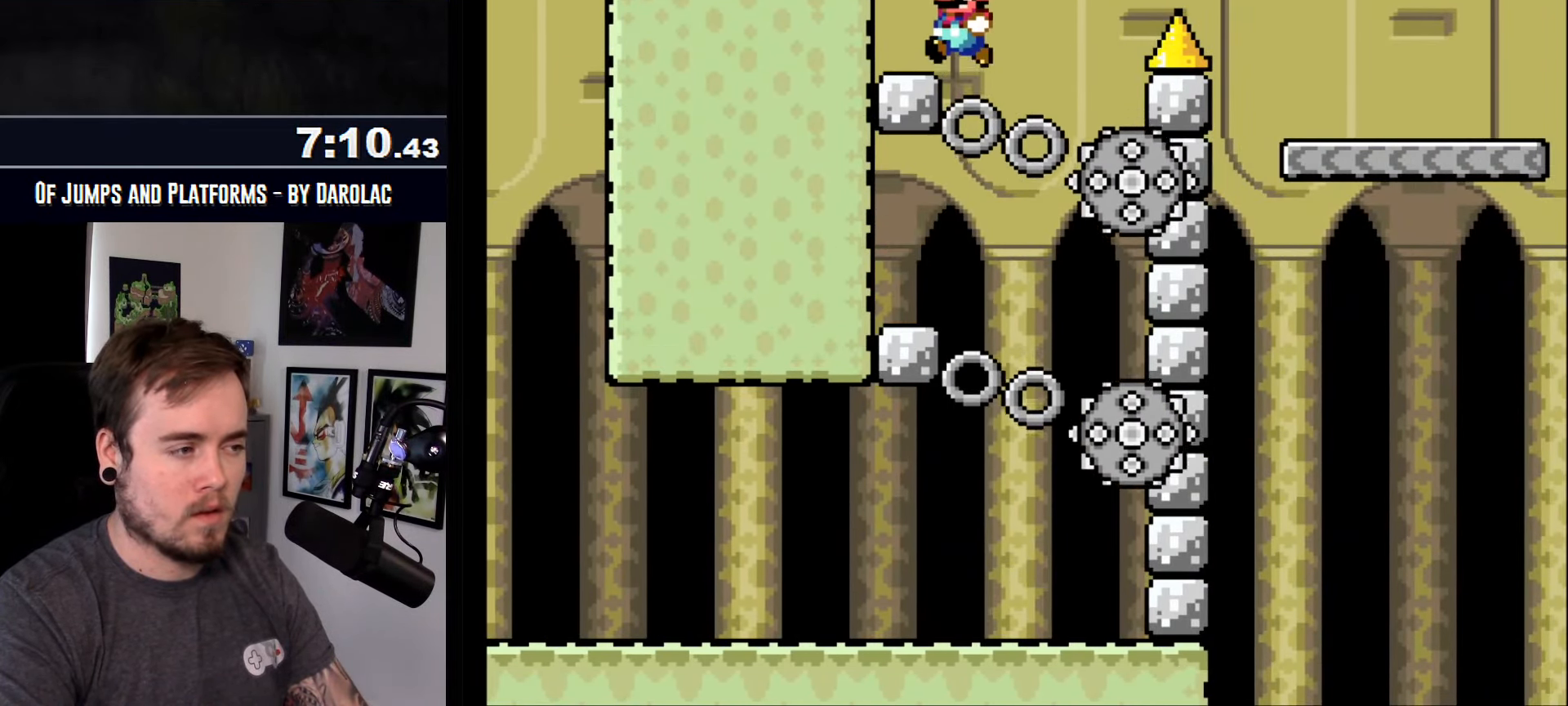
{"buttons": ["CROSS"], "events": [[184, "TRIANGLE", "up"]]}